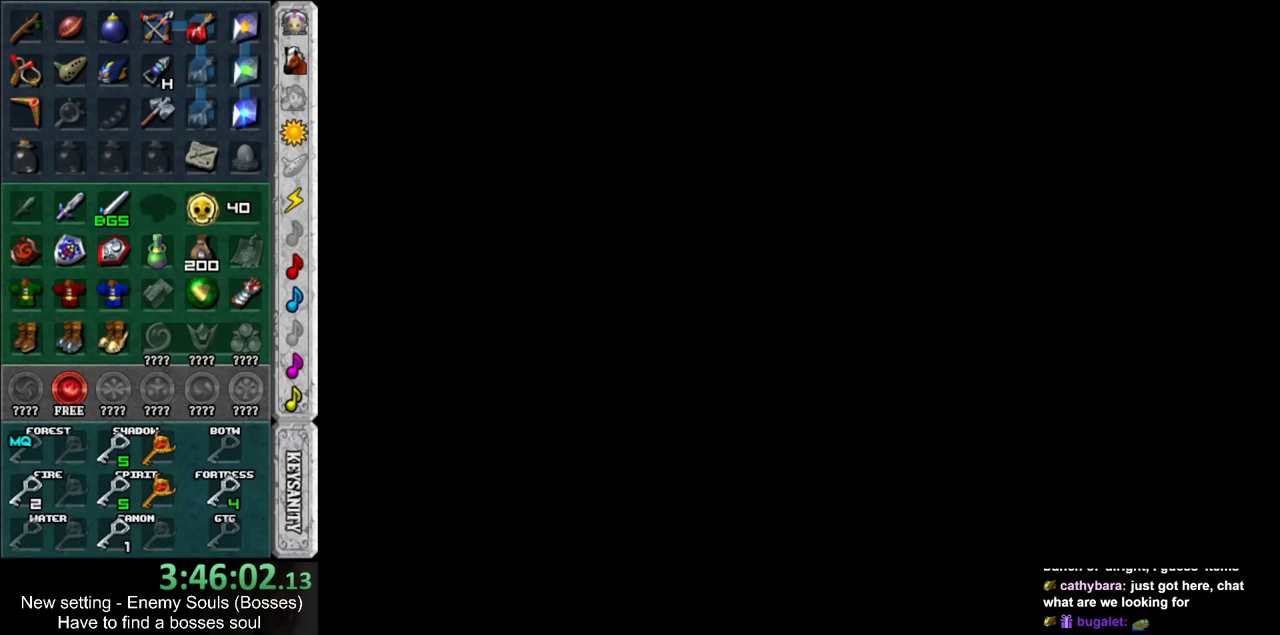
Gameplay with a controller (Nintendo layout); each line is a JSON object with the inputs held at the frame after it. "events" lists button and stick changes between this image and that frame as [ms after this image, input, new state], when the widget could be followed in between. Not read: L3 R3.
{"buttons": ["START"], "left_stick": "center", "right_stick": "center", "events": [[267, "START", "down"], [333, "START", "up"], [450, "START", "down"]]}
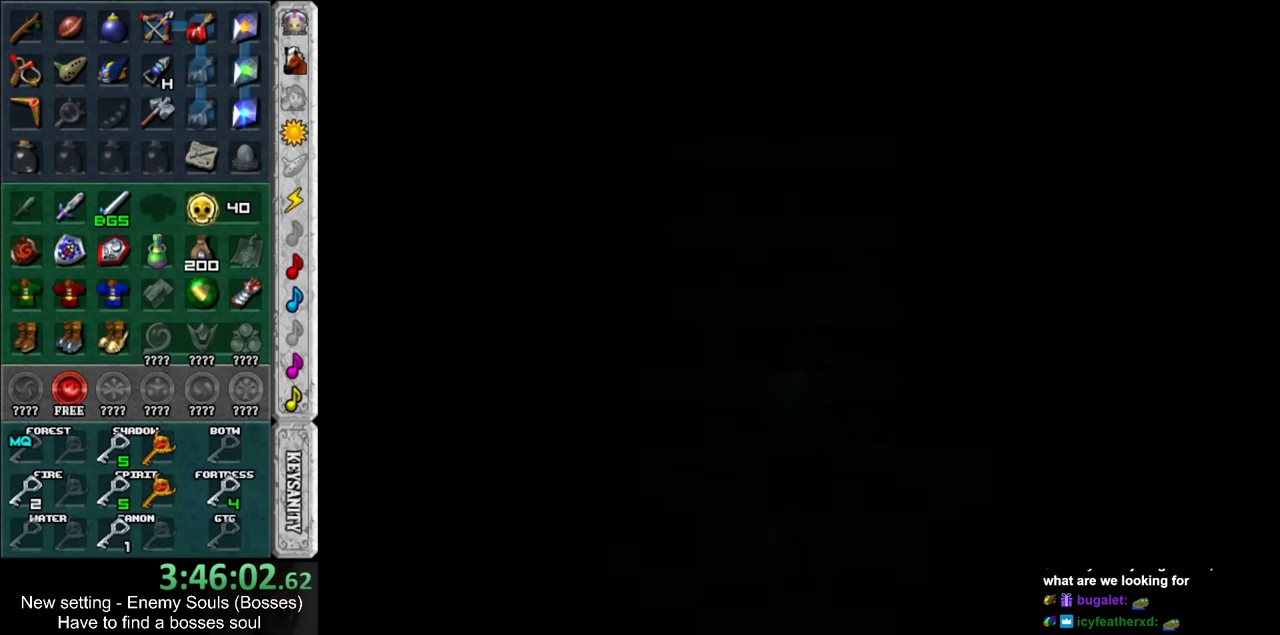
{"buttons": [], "left_stick": "center", "right_stick": "center", "events": [[50, "START", "up"], [150, "START", "down"], [233, "START", "up"], [367, "START", "down"], [450, "START", "up"]]}
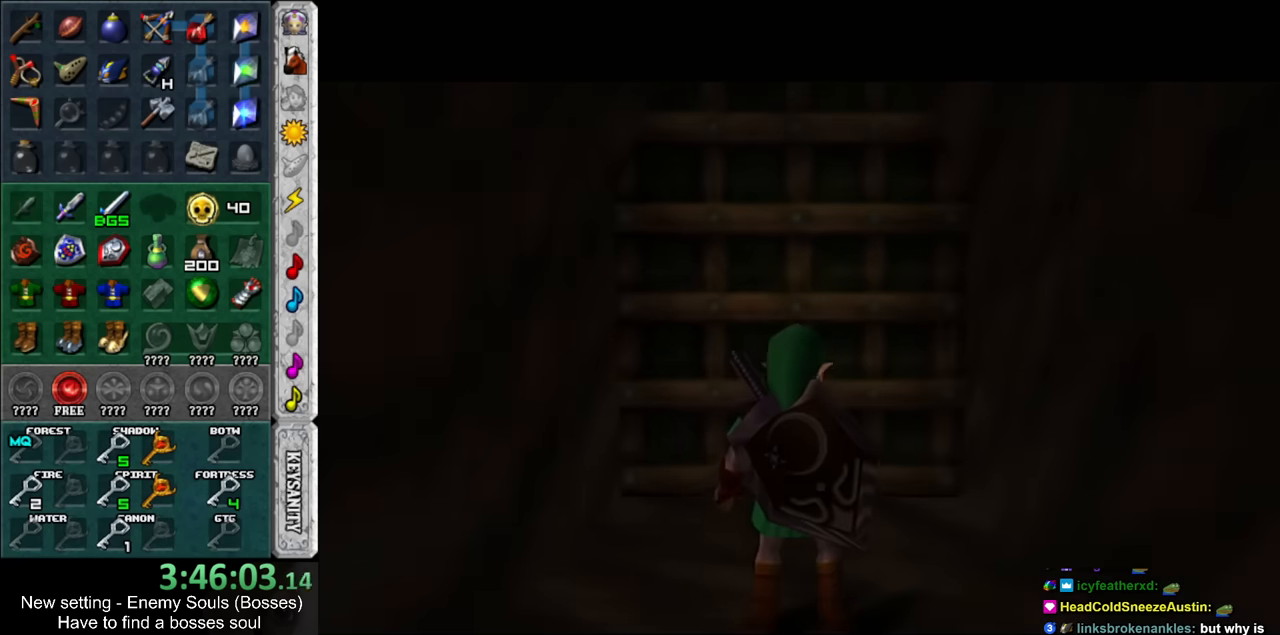
{"buttons": ["START"], "left_stick": "center", "right_stick": "center", "events": [[300, "START", "down"], [400, "START", "up"], [483, "START", "down"]]}
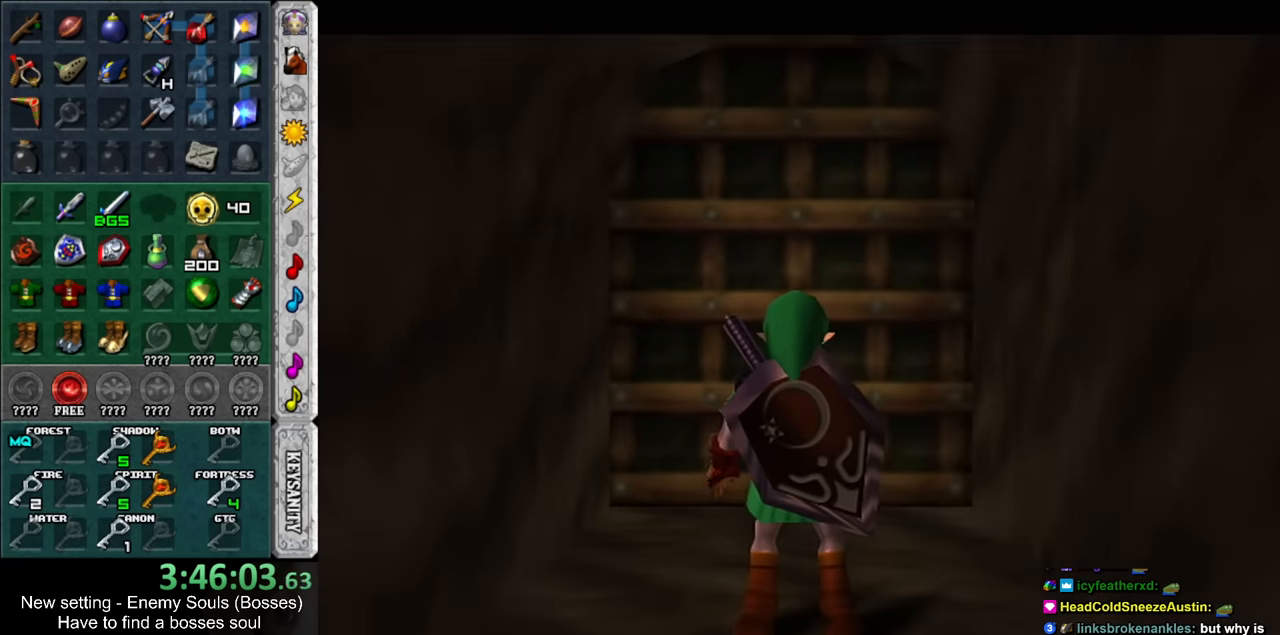
{"buttons": [], "left_stick": "center", "right_stick": "center", "events": [[83, "START", "up"], [183, "START", "down"], [267, "START", "up"]]}
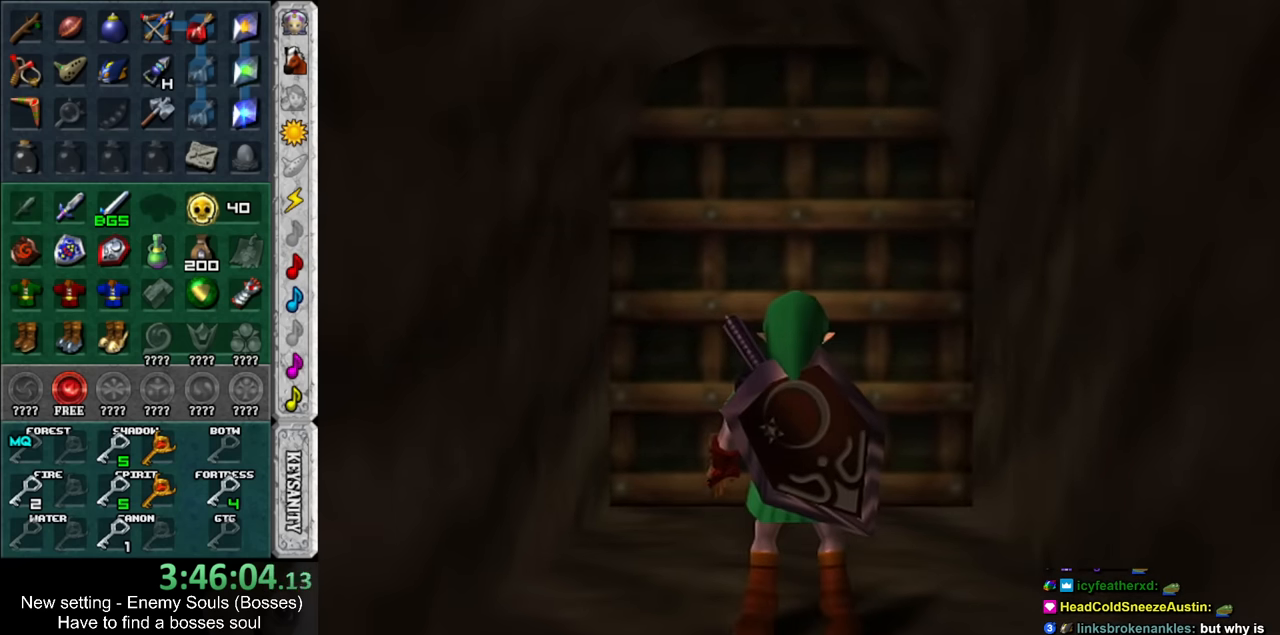
{"buttons": [], "left_stick": "center", "right_stick": "center", "events": []}
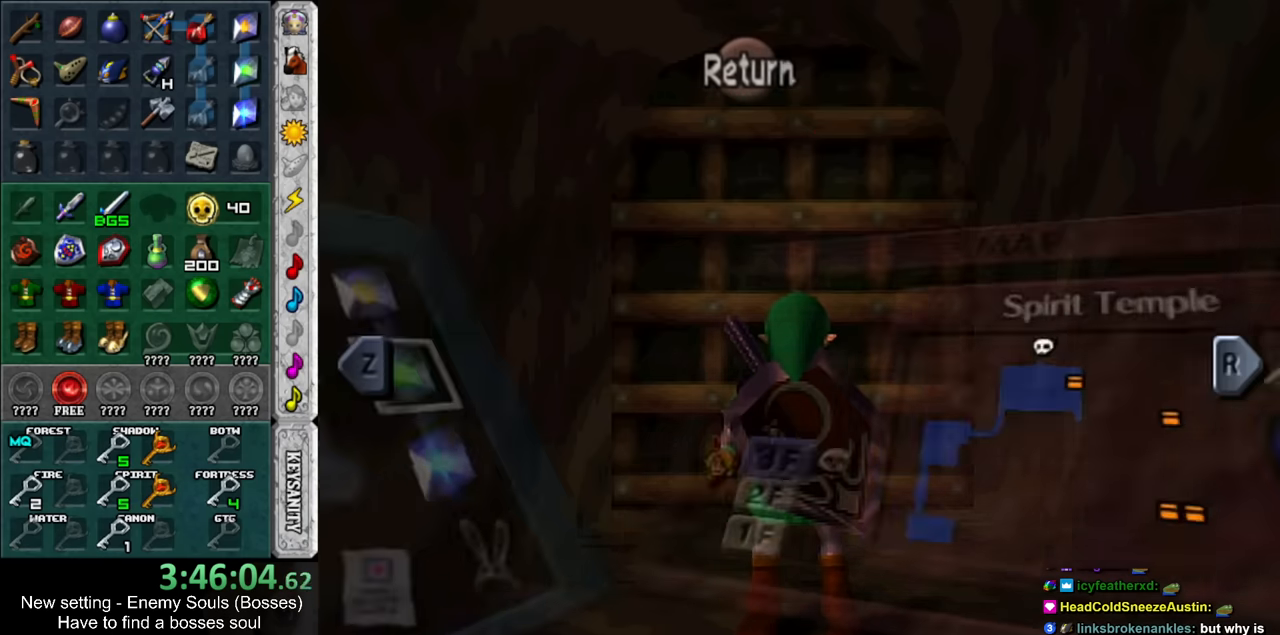
{"buttons": [], "left_stick": "right", "right_stick": "center", "events": [[434, "left_stick", "right"]]}
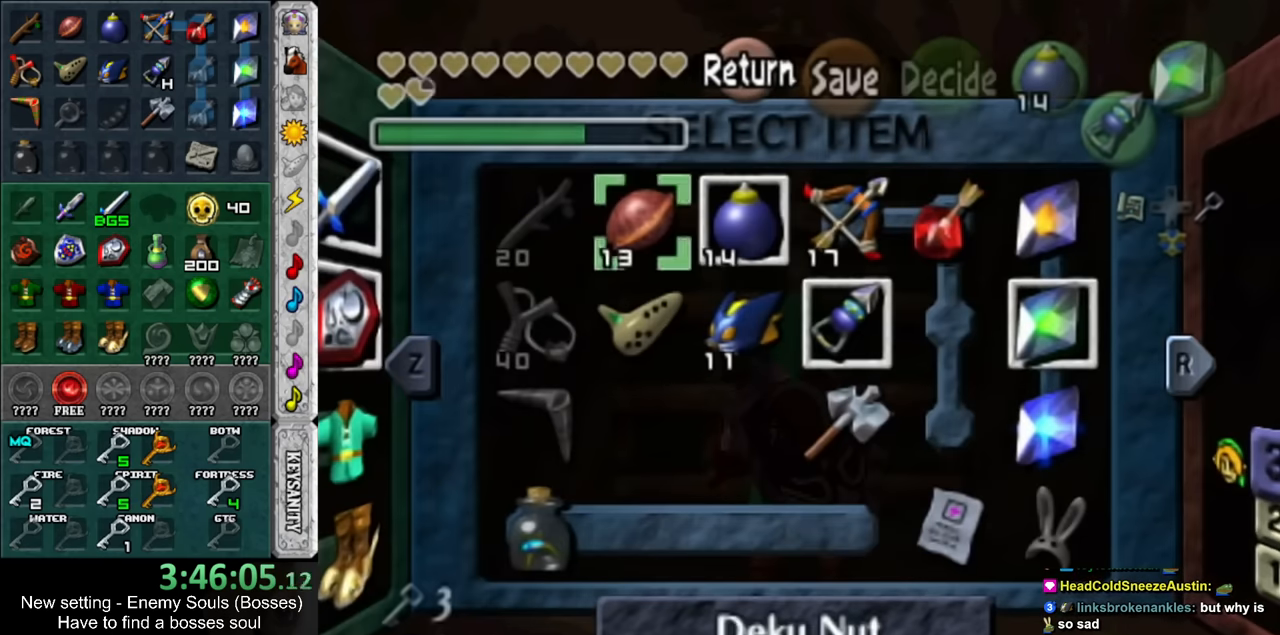
{"buttons": [], "left_stick": "left", "right_stick": "center", "events": [[50, "left_stick", "center"], [134, "left_stick", "right"], [234, "left_stick", "center"], [450, "left_stick", "left"]]}
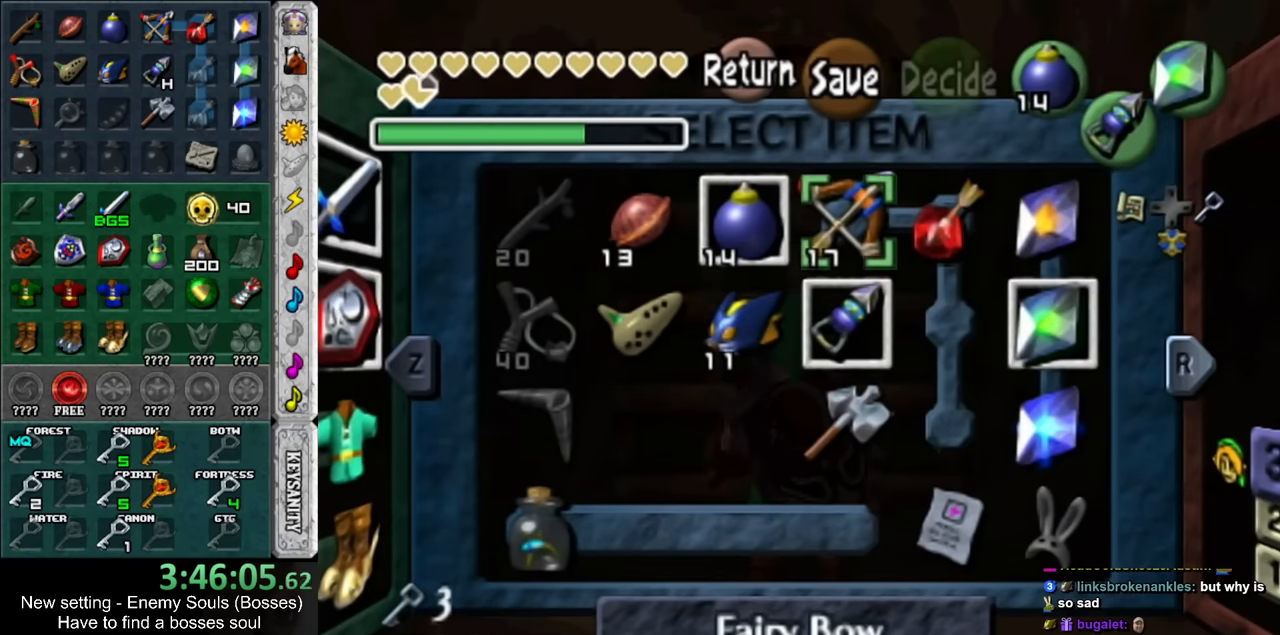
{"buttons": [], "left_stick": "down-right", "right_stick": "center", "events": [[84, "left_stick", "down"], [167, "left_stick", "down-right"], [367, "left_stick", "center"], [434, "left_stick", "down-right"]]}
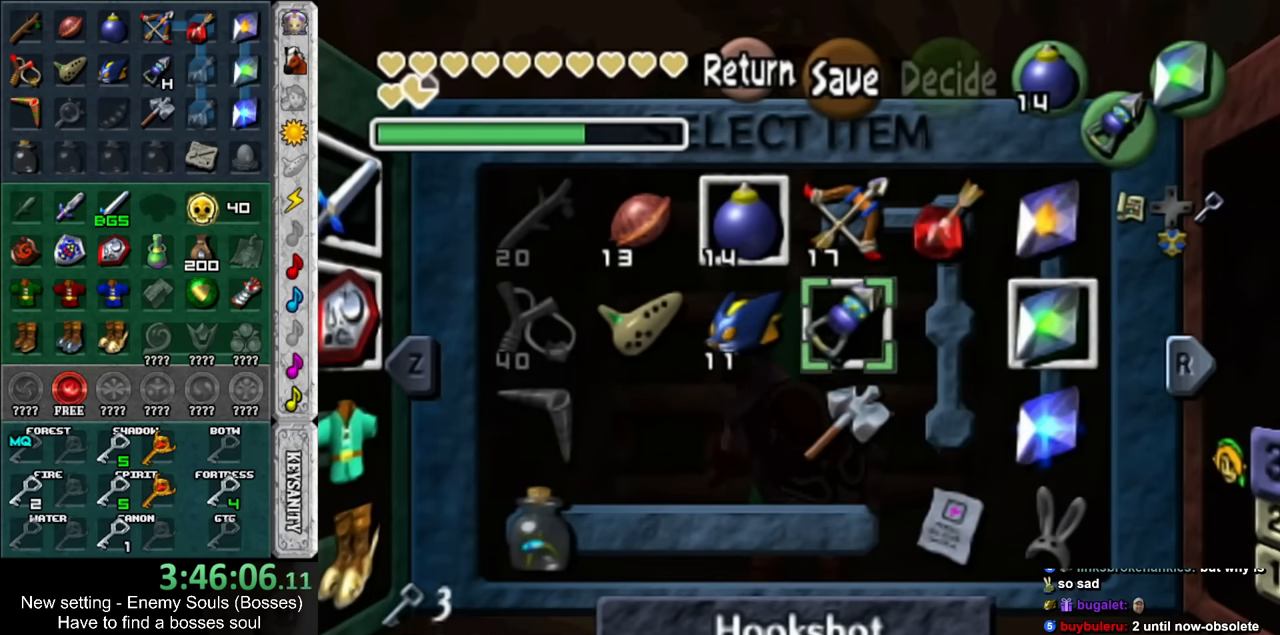
{"buttons": ["X"], "left_stick": "center", "right_stick": "center", "events": [[50, "left_stick", "center"], [334, "left_stick", "down"], [484, "X", "down"], [484, "left_stick", "center"]]}
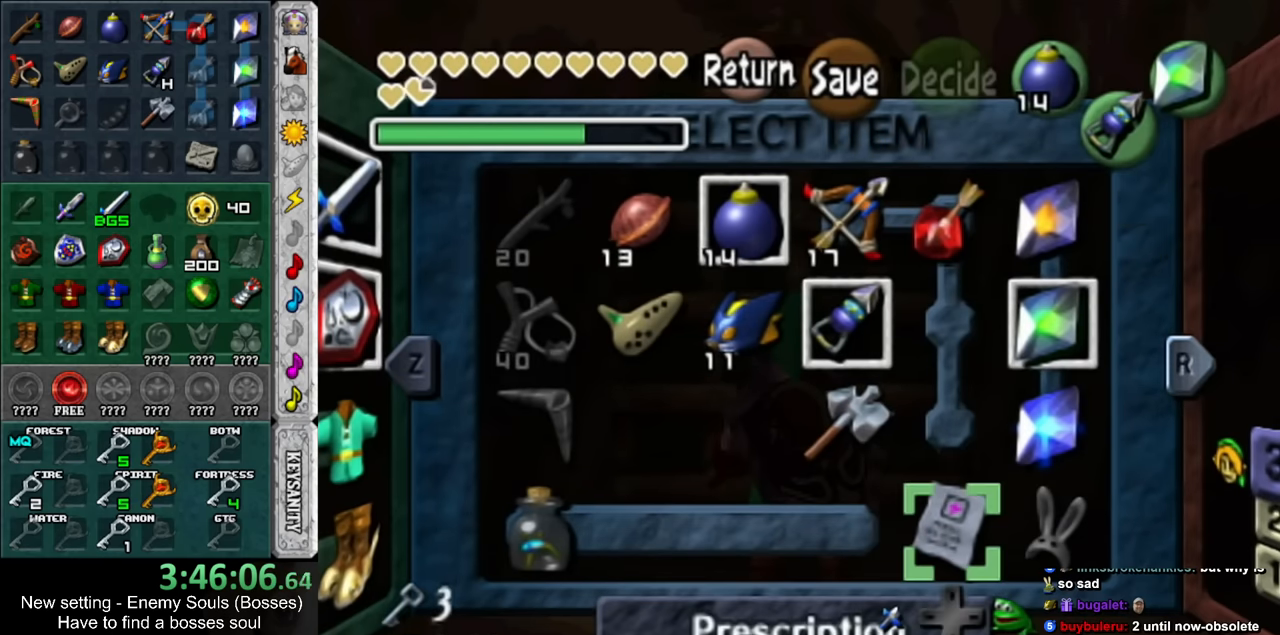
{"buttons": ["START"], "left_stick": "center", "right_stick": "center", "events": [[117, "X", "up"], [400, "START", "down"]]}
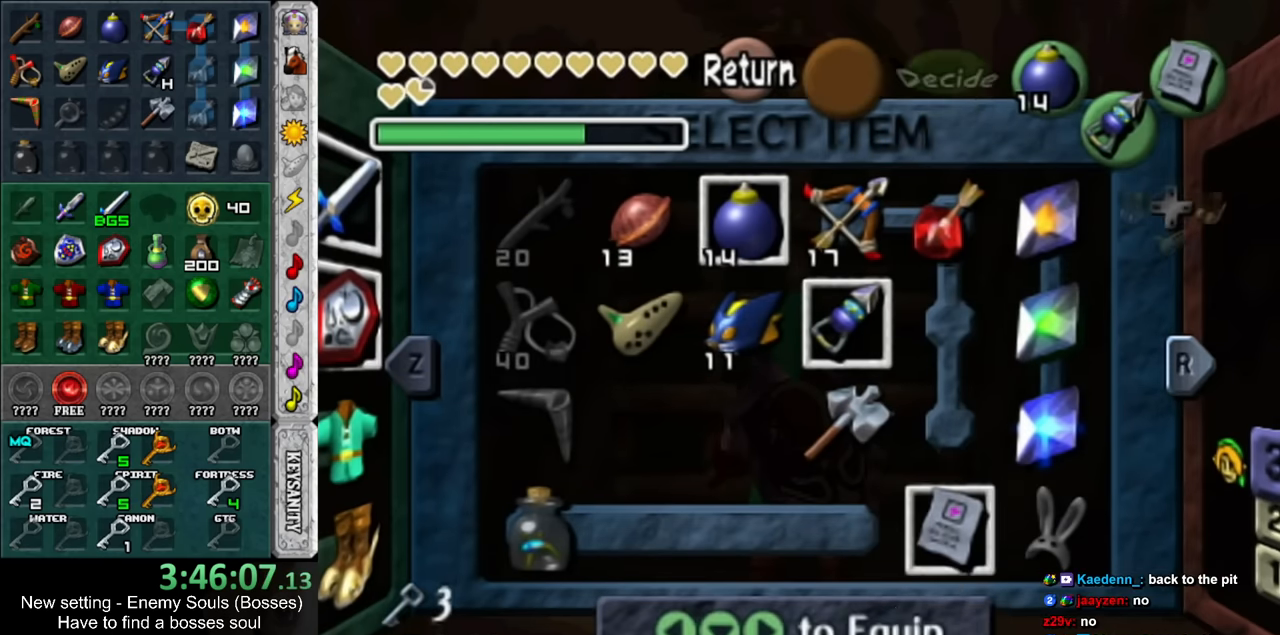
{"buttons": ["X"], "left_stick": "center", "right_stick": "center", "events": [[17, "START", "up"], [417, "X", "down"]]}
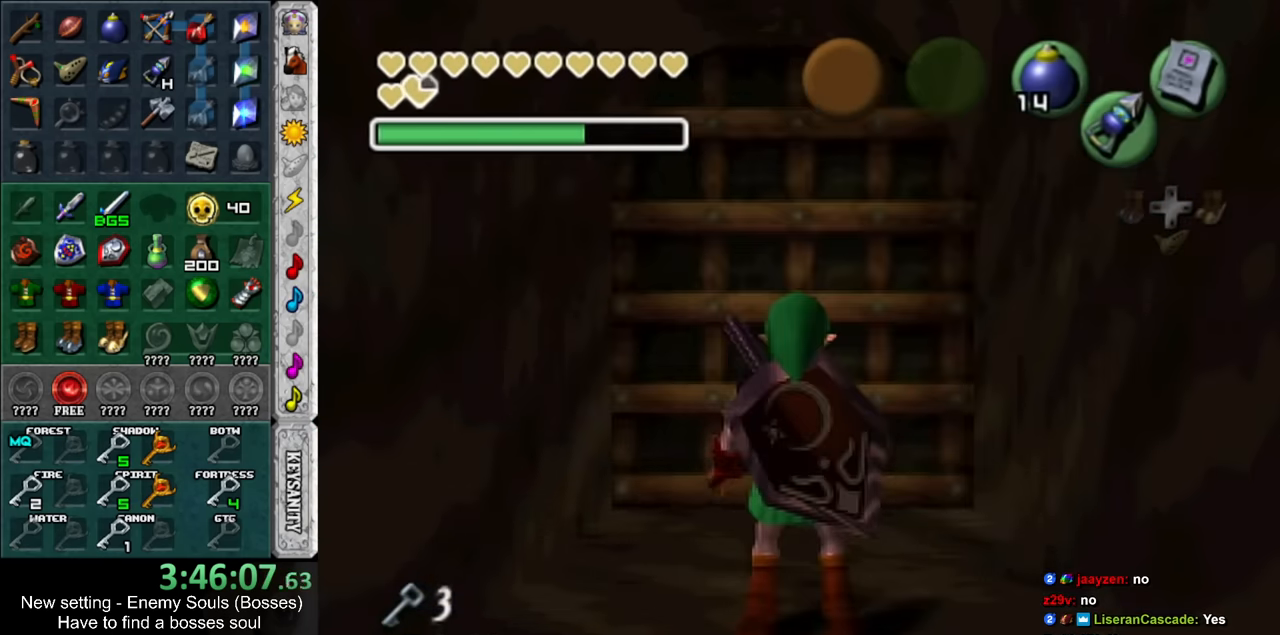
{"buttons": [], "left_stick": "center", "right_stick": "center", "events": [[83, "X", "up"]]}
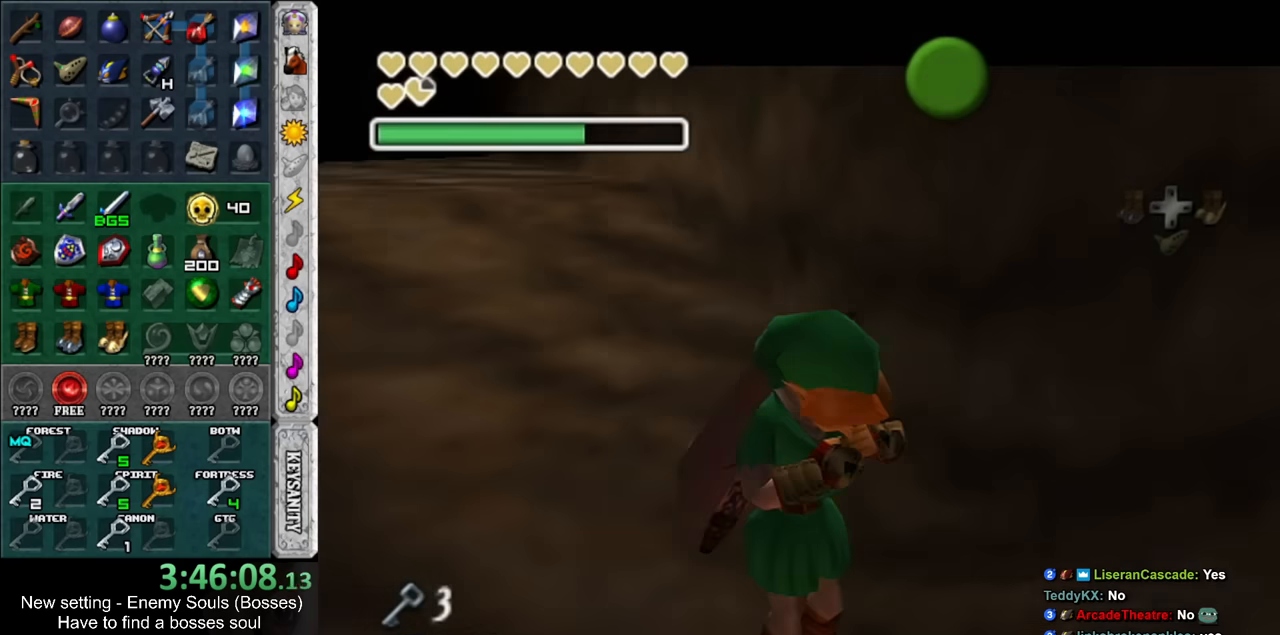
{"buttons": [], "left_stick": "center", "right_stick": "center", "events": []}
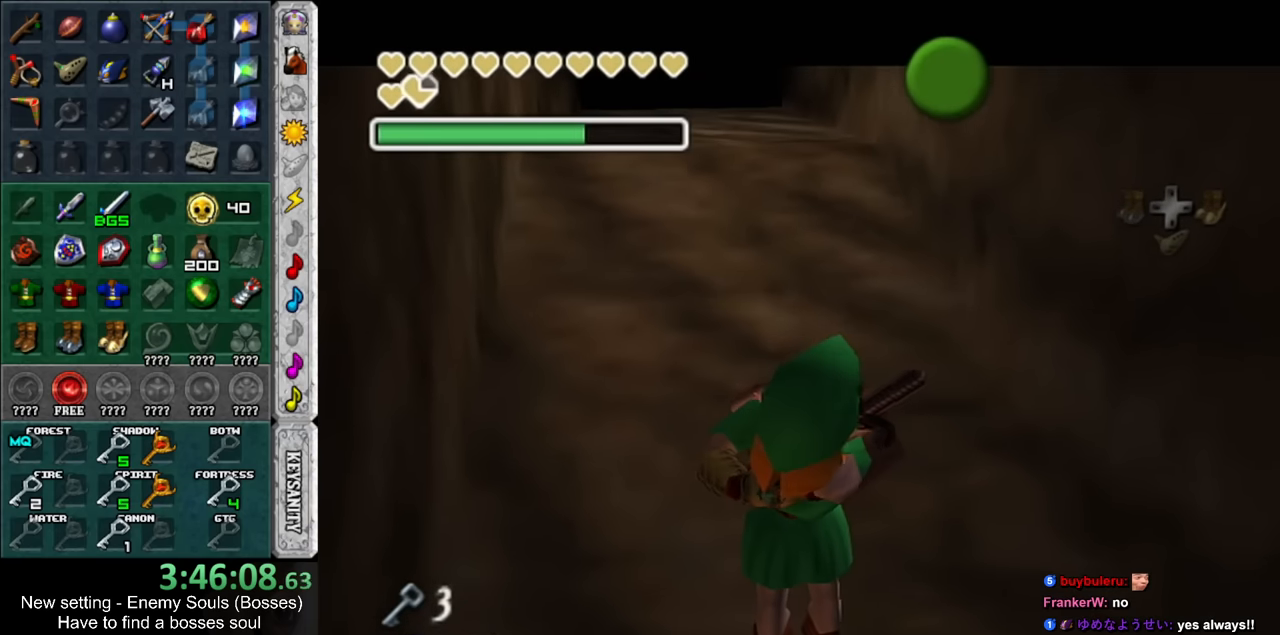
{"buttons": [], "left_stick": "center", "right_stick": "center", "events": []}
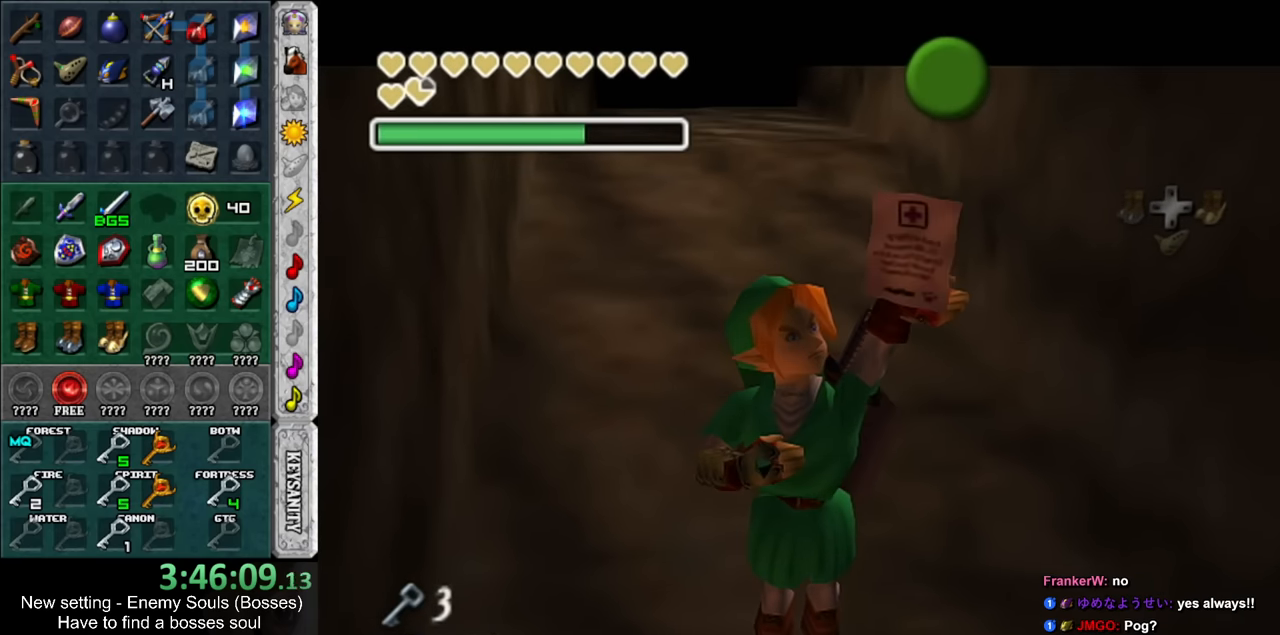
{"buttons": [], "left_stick": "center", "right_stick": "center", "events": []}
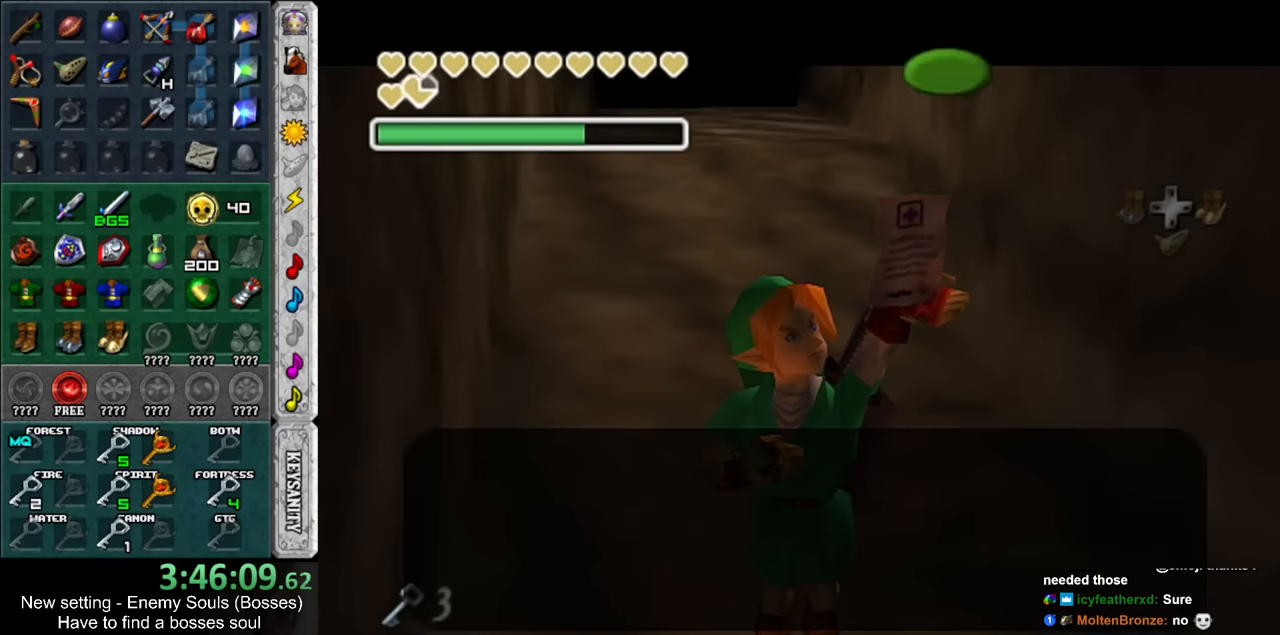
{"buttons": [], "left_stick": "center", "right_stick": "center", "events": []}
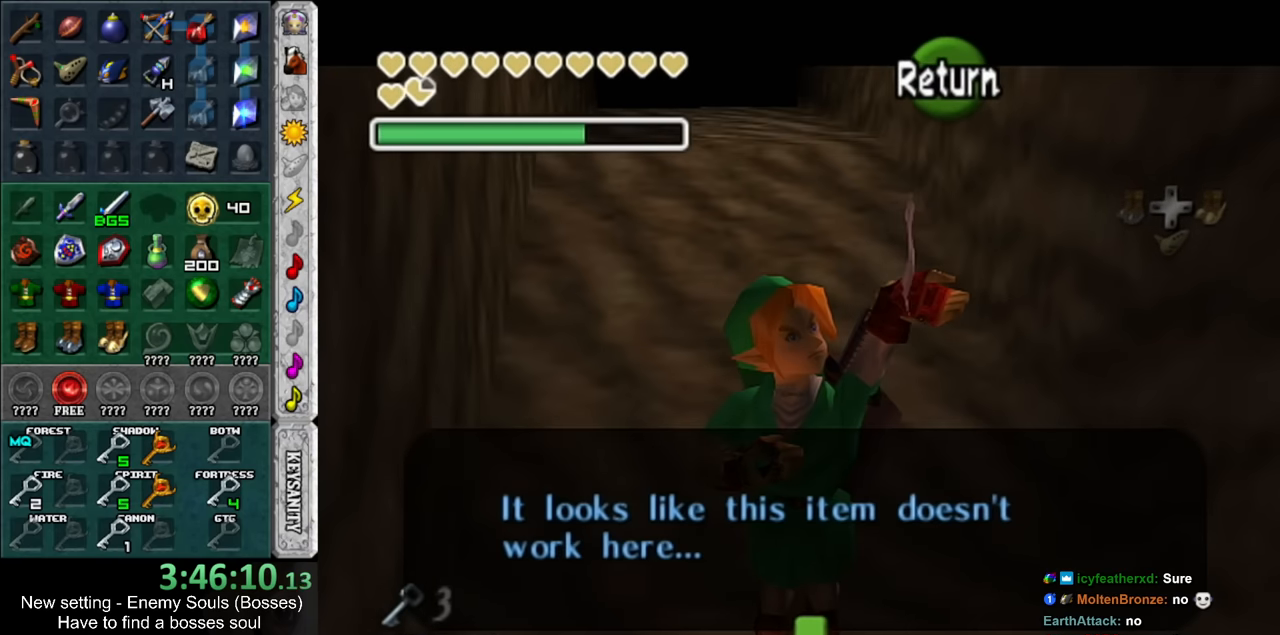
{"buttons": [], "left_stick": "center", "right_stick": "center", "events": []}
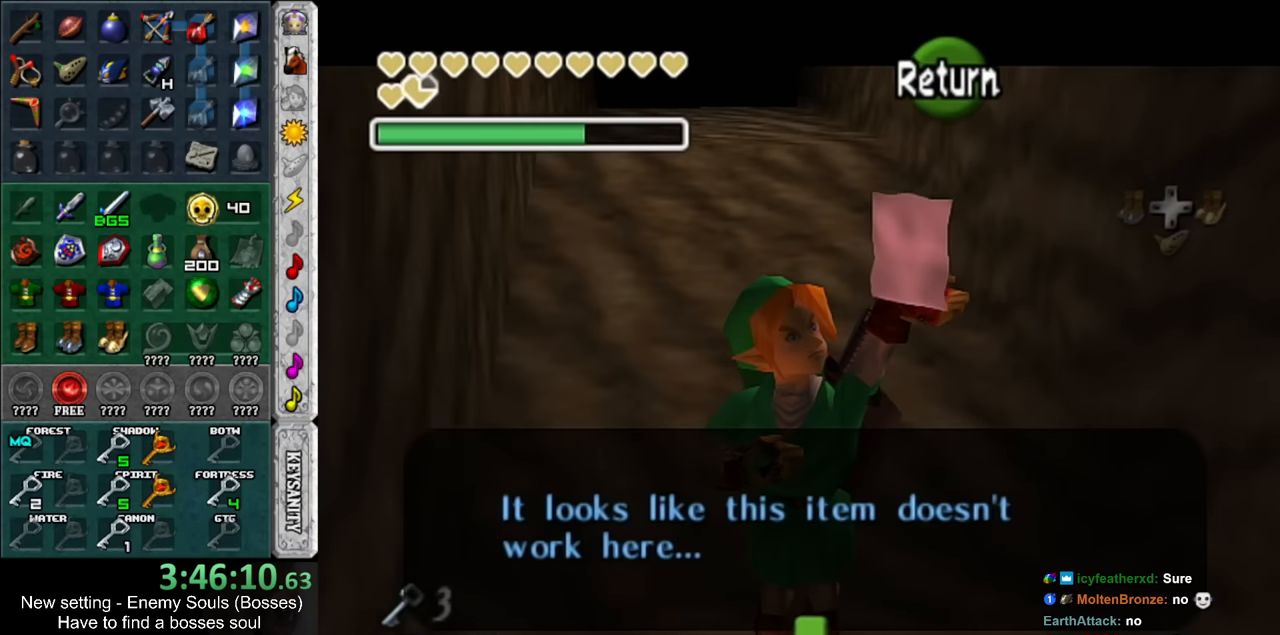
{"buttons": [], "left_stick": "center", "right_stick": "center", "events": []}
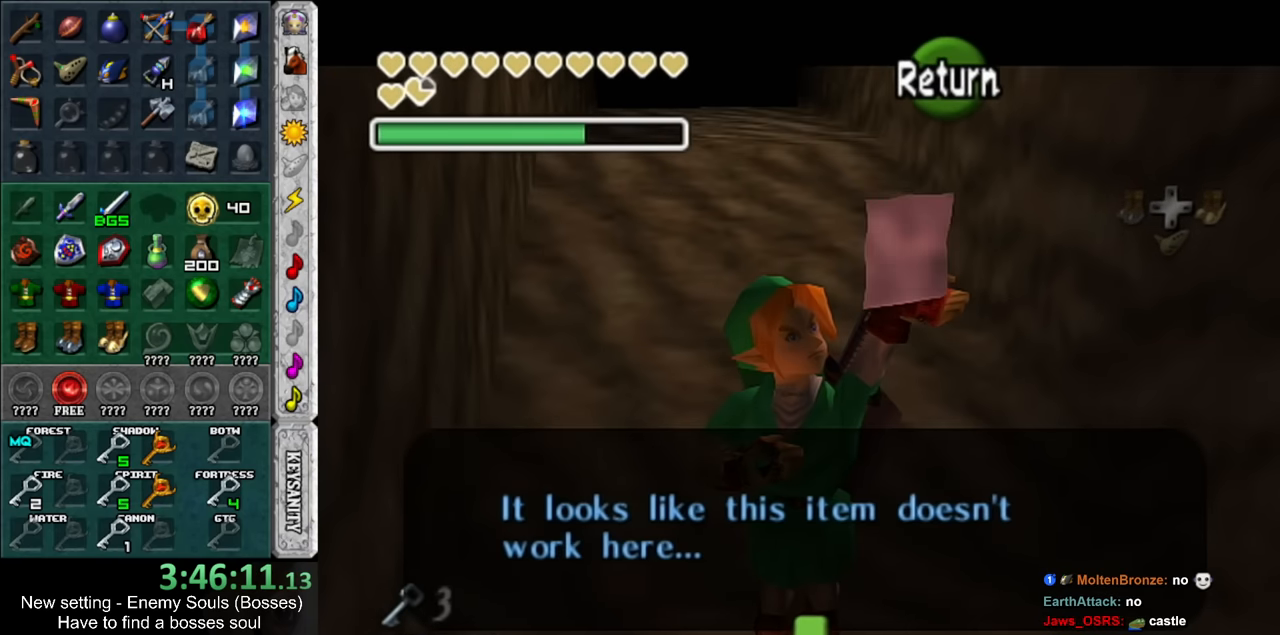
{"buttons": [], "left_stick": "center", "right_stick": "center", "events": []}
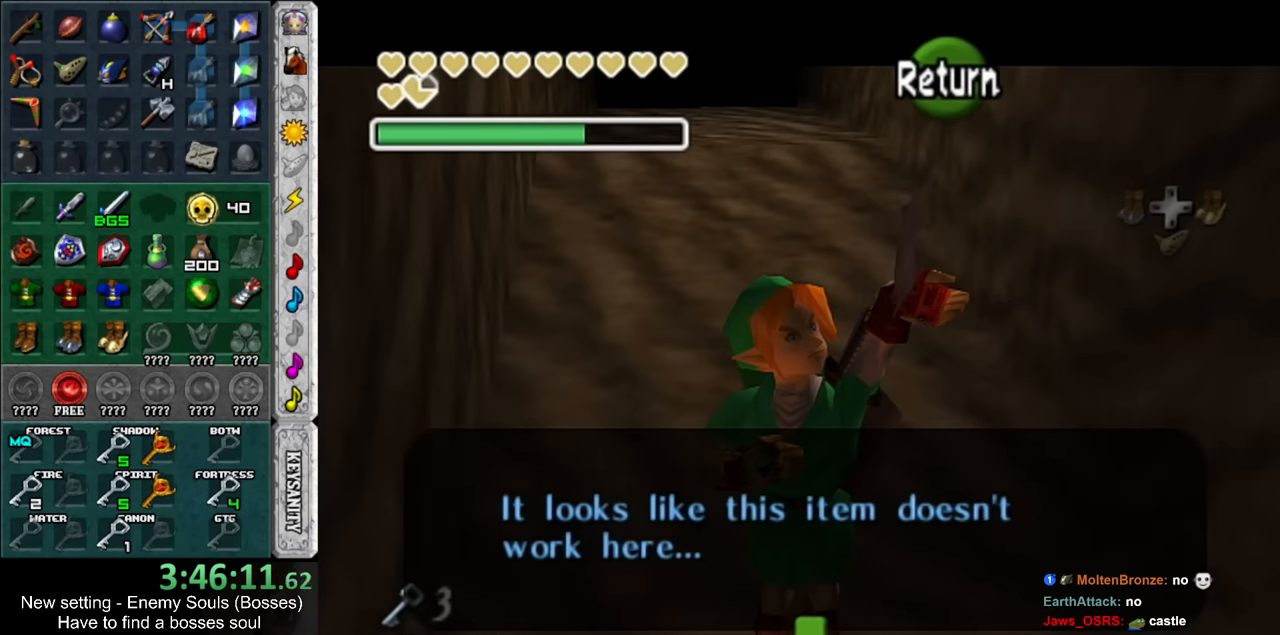
{"buttons": [], "left_stick": "center", "right_stick": "center", "events": []}
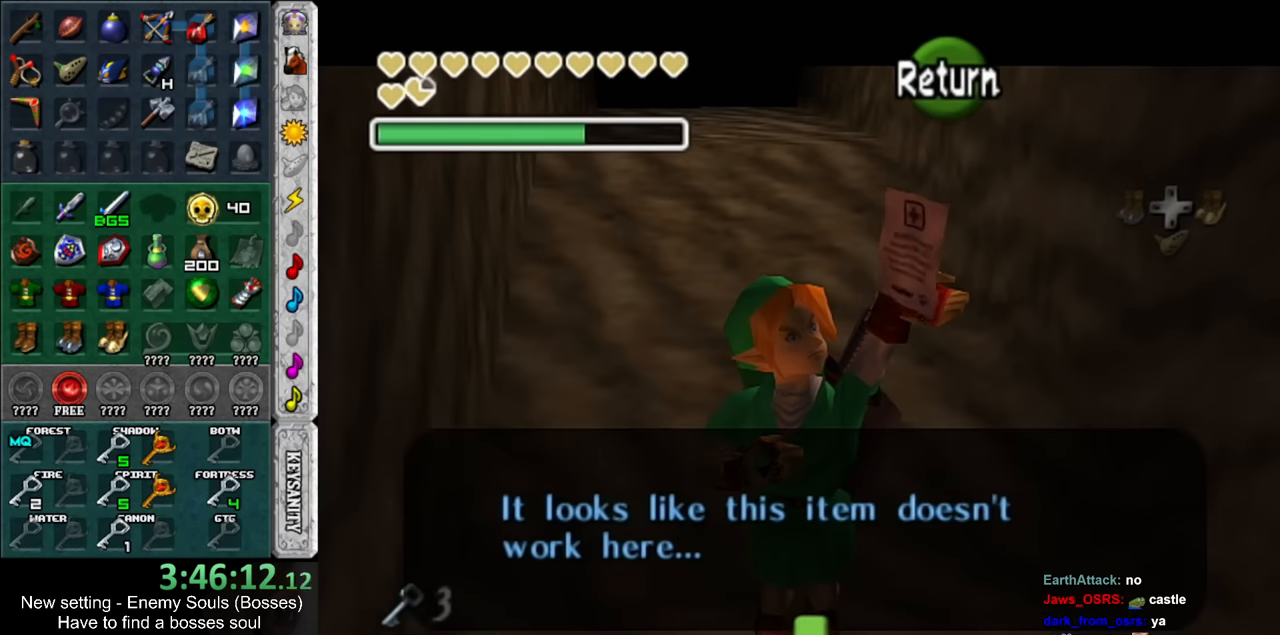
{"buttons": [], "left_stick": "center", "right_stick": "center", "events": []}
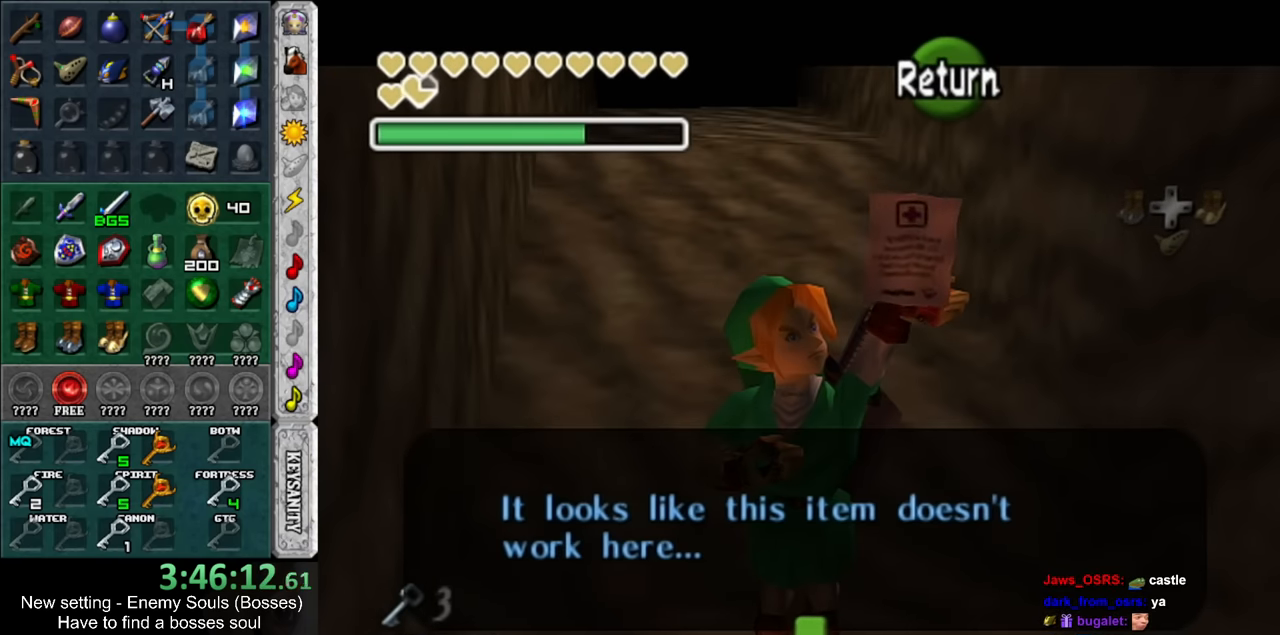
{"buttons": [], "left_stick": "center", "right_stick": "center", "events": [[300, "A", "down"], [433, "A", "up"]]}
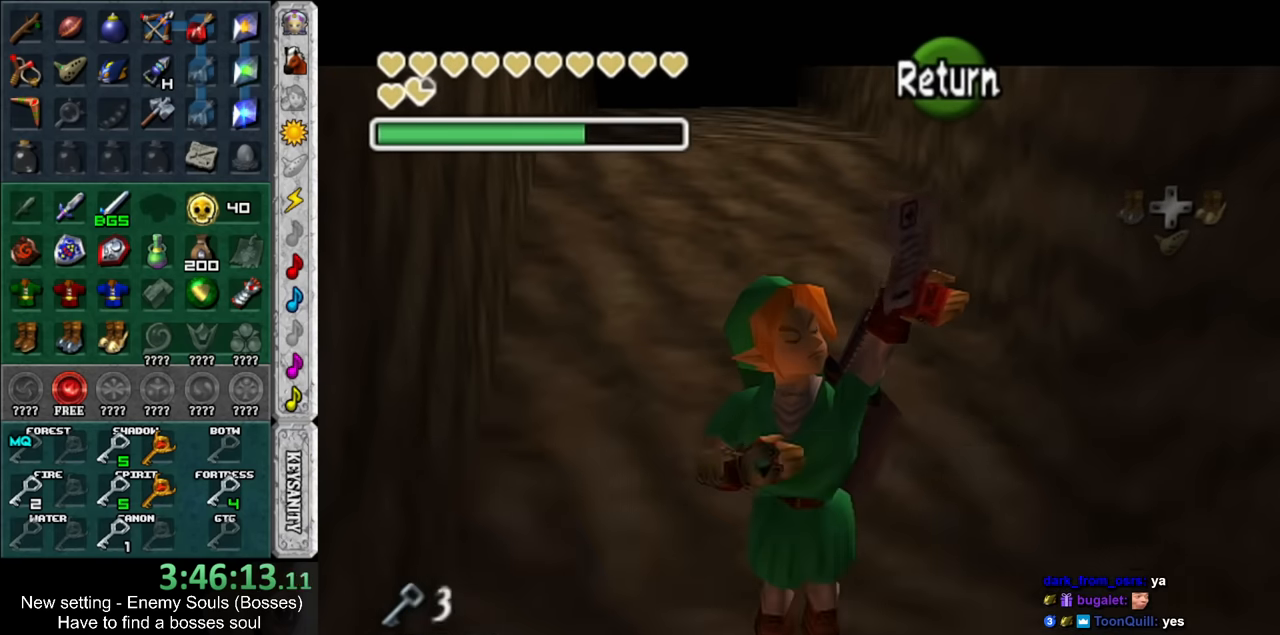
{"buttons": [], "left_stick": "center", "right_stick": "center", "events": [[266, "X", "down"], [366, "X", "up"]]}
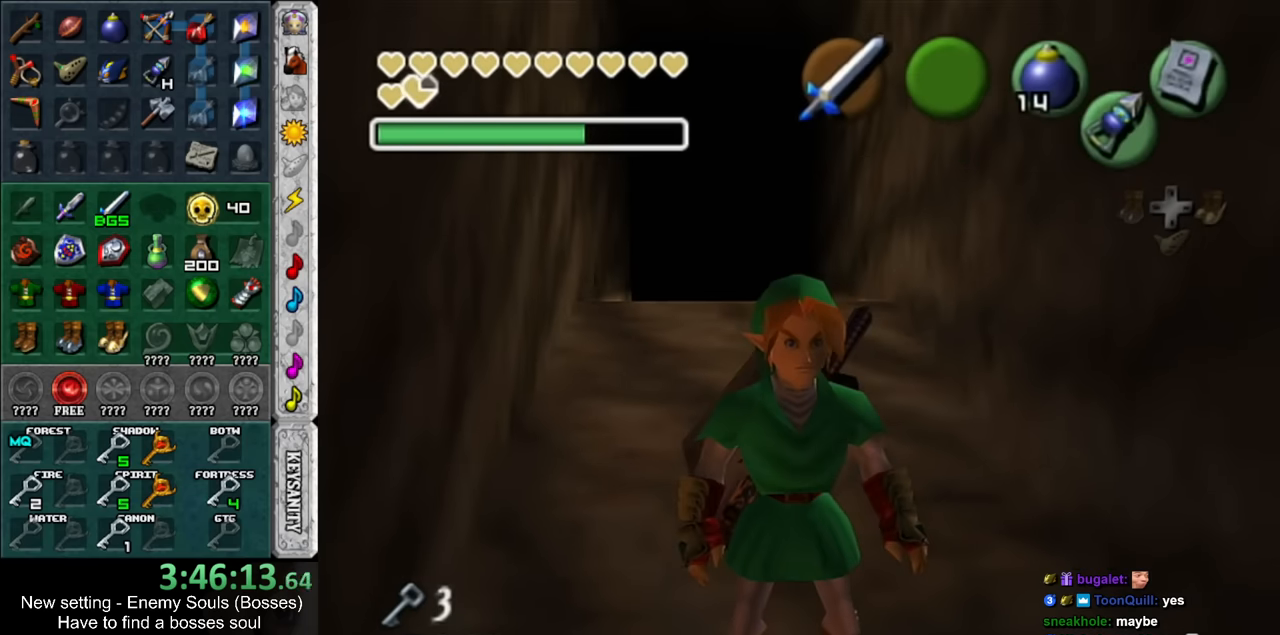
{"buttons": [], "left_stick": "center", "right_stick": "center", "events": []}
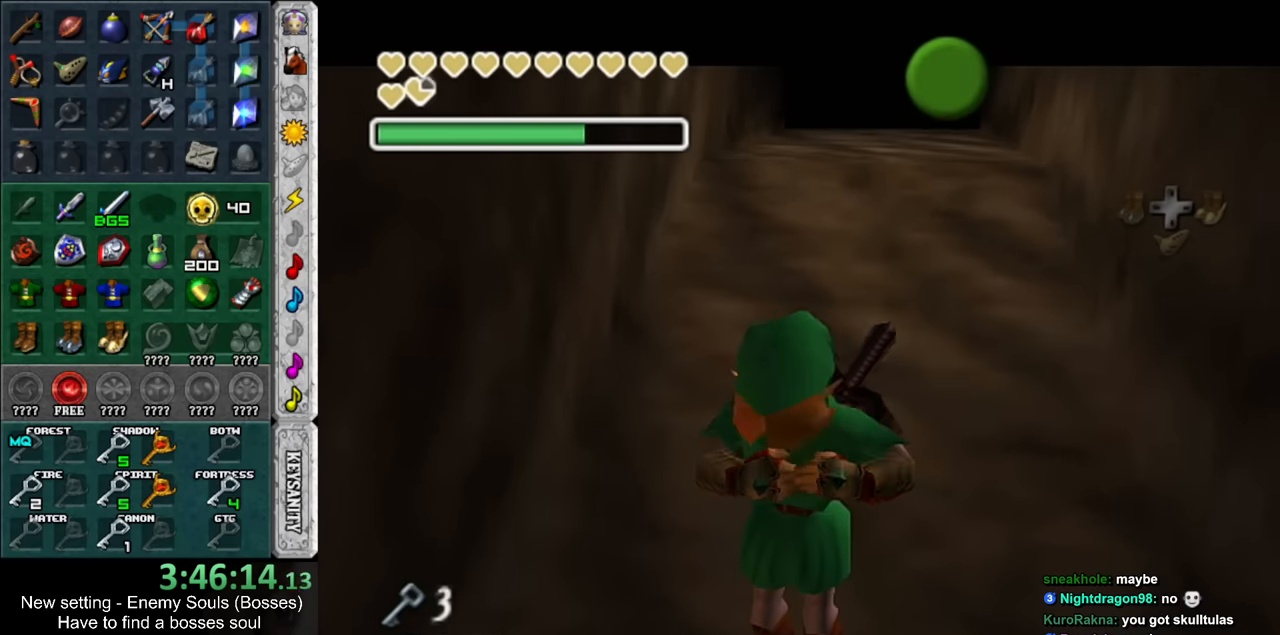
{"buttons": [], "left_stick": "center", "right_stick": "center", "events": []}
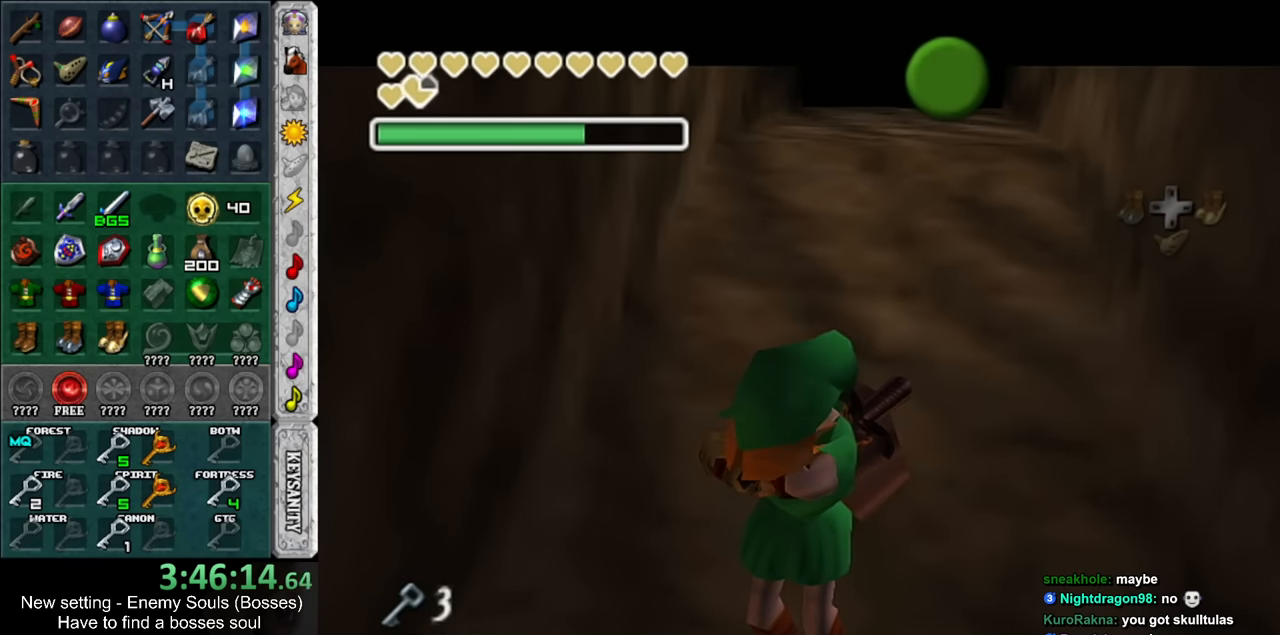
{"buttons": [], "left_stick": "center", "right_stick": "center", "events": []}
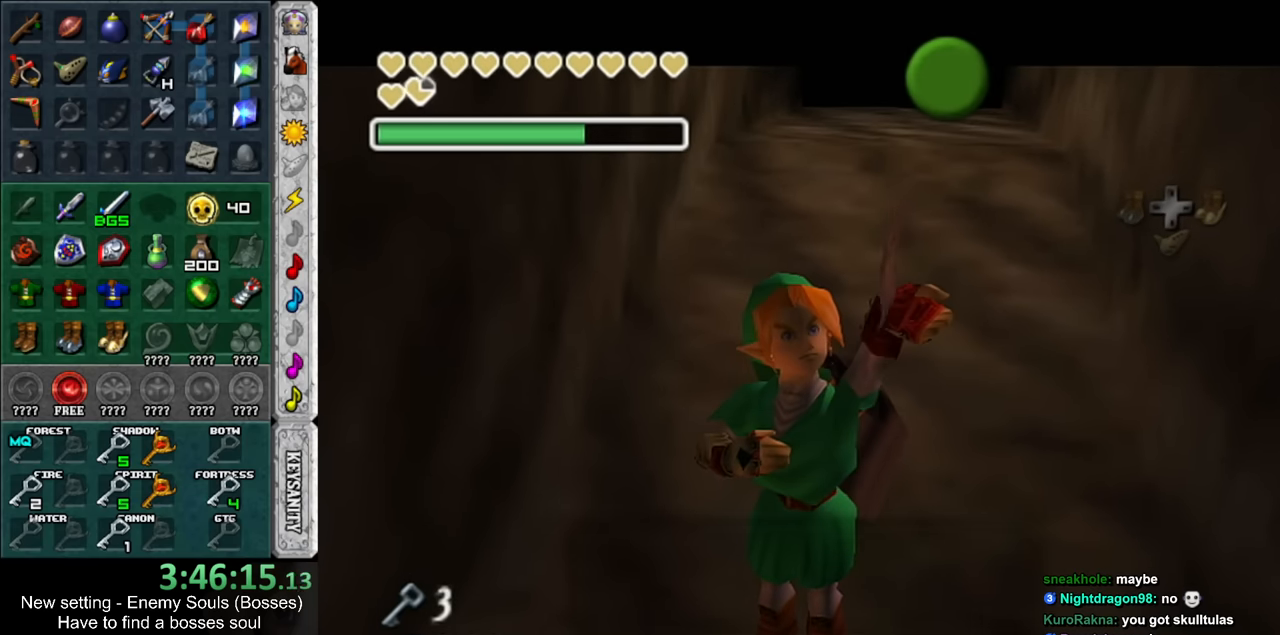
{"buttons": [], "left_stick": "center", "right_stick": "center", "events": []}
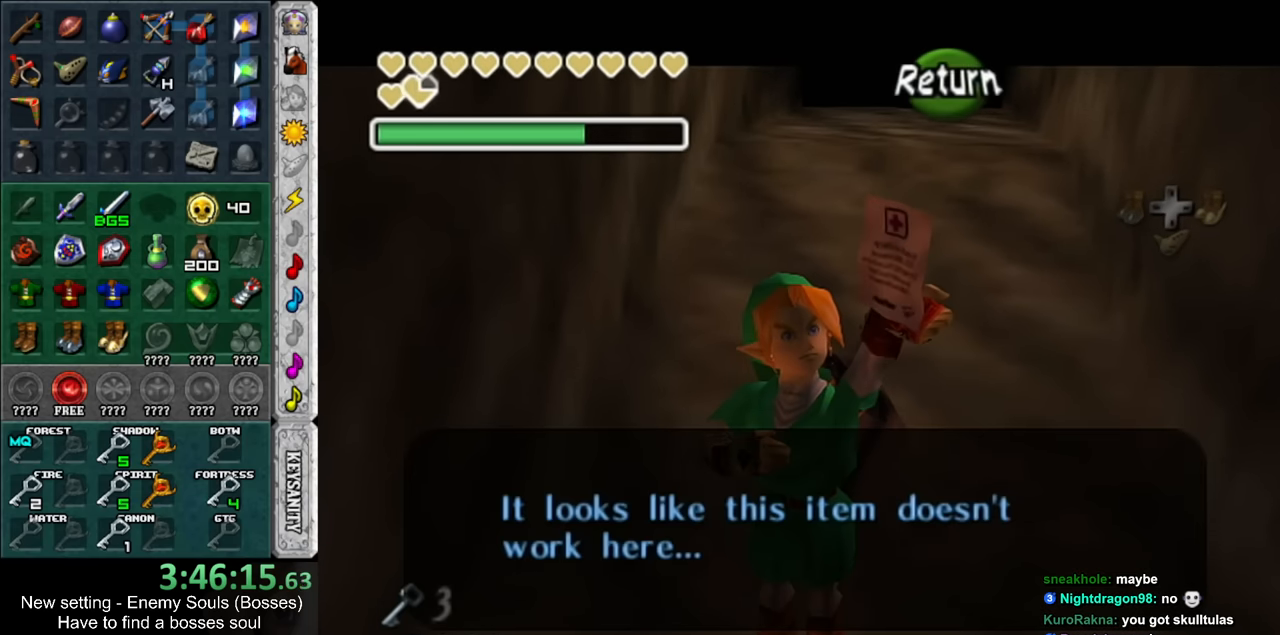
{"buttons": [], "left_stick": "center", "right_stick": "center", "events": []}
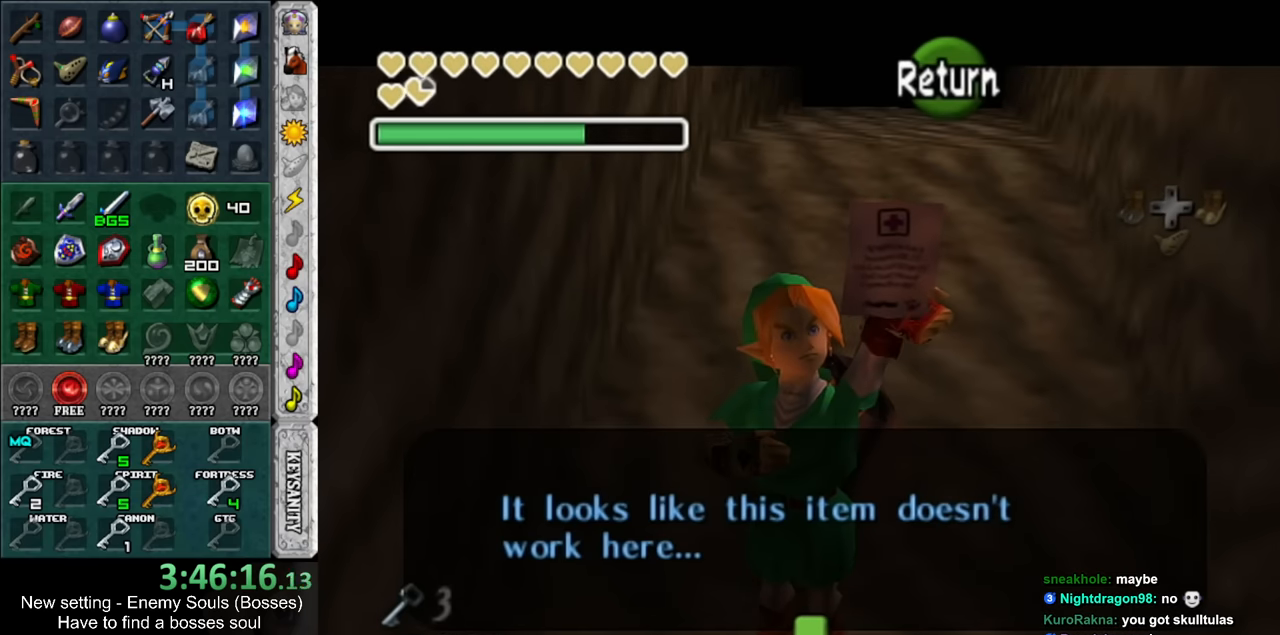
{"buttons": [], "left_stick": "up", "right_stick": "center", "events": [[266, "B", "down"], [300, "B", "up"], [483, "left_stick", "up"]]}